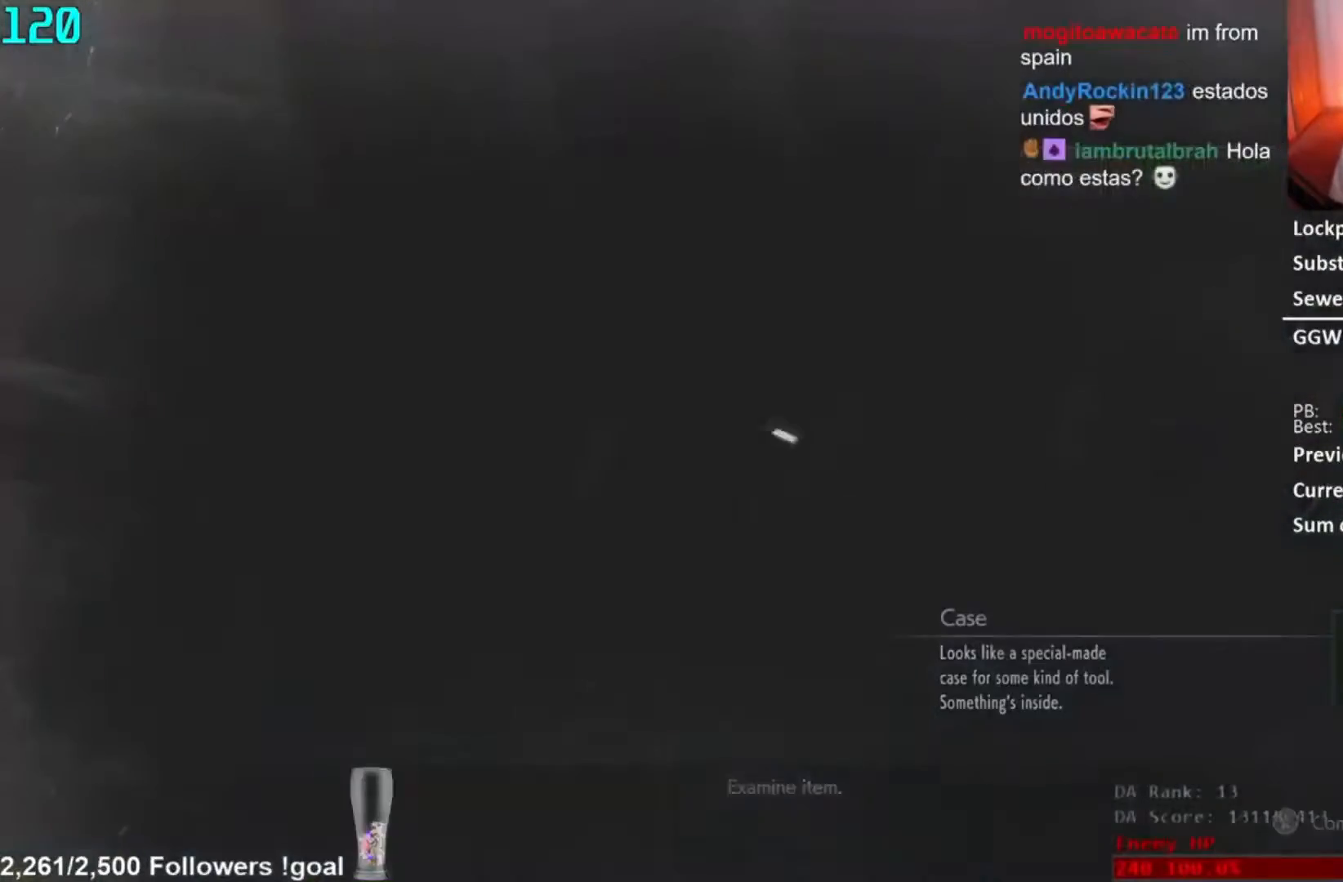
Gameplay with a controller (Xbox layout); each line is a JSON object with the inputs held at the frame after it. "button_events" lists button changes between this image and that frame as [ms after this image, input, new state], when the widget could be followed in between (sticks are given only as held states).
{"buttons": [], "left_stick": "right", "right_stick": "center", "button_events": [[417, "A", "down"], [484, "A", "up"]]}
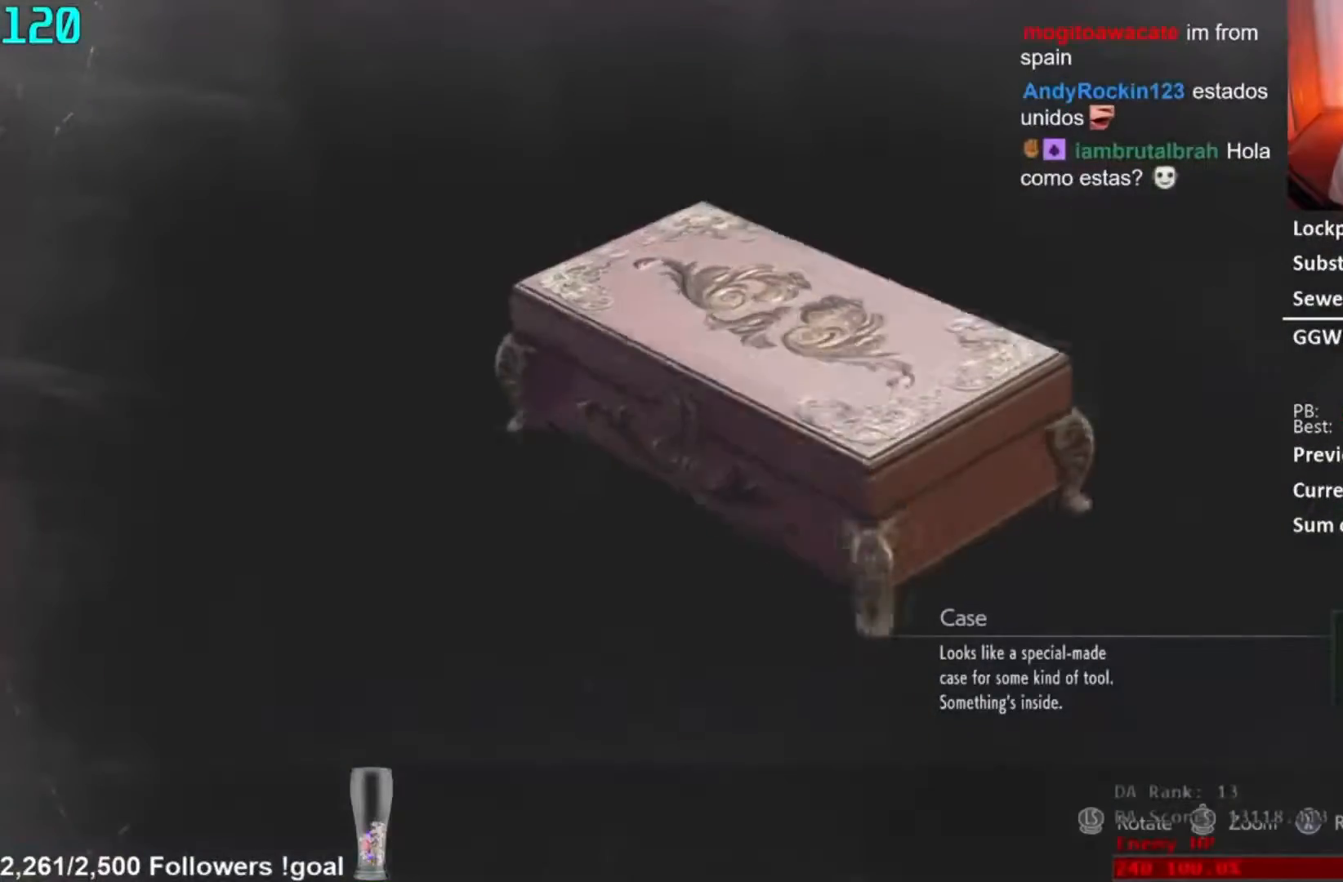
{"buttons": [], "left_stick": "up-left", "right_stick": "center", "button_events": [[50, "A", "down"], [117, "A", "up"], [284, "A", "down"], [351, "A", "up"]]}
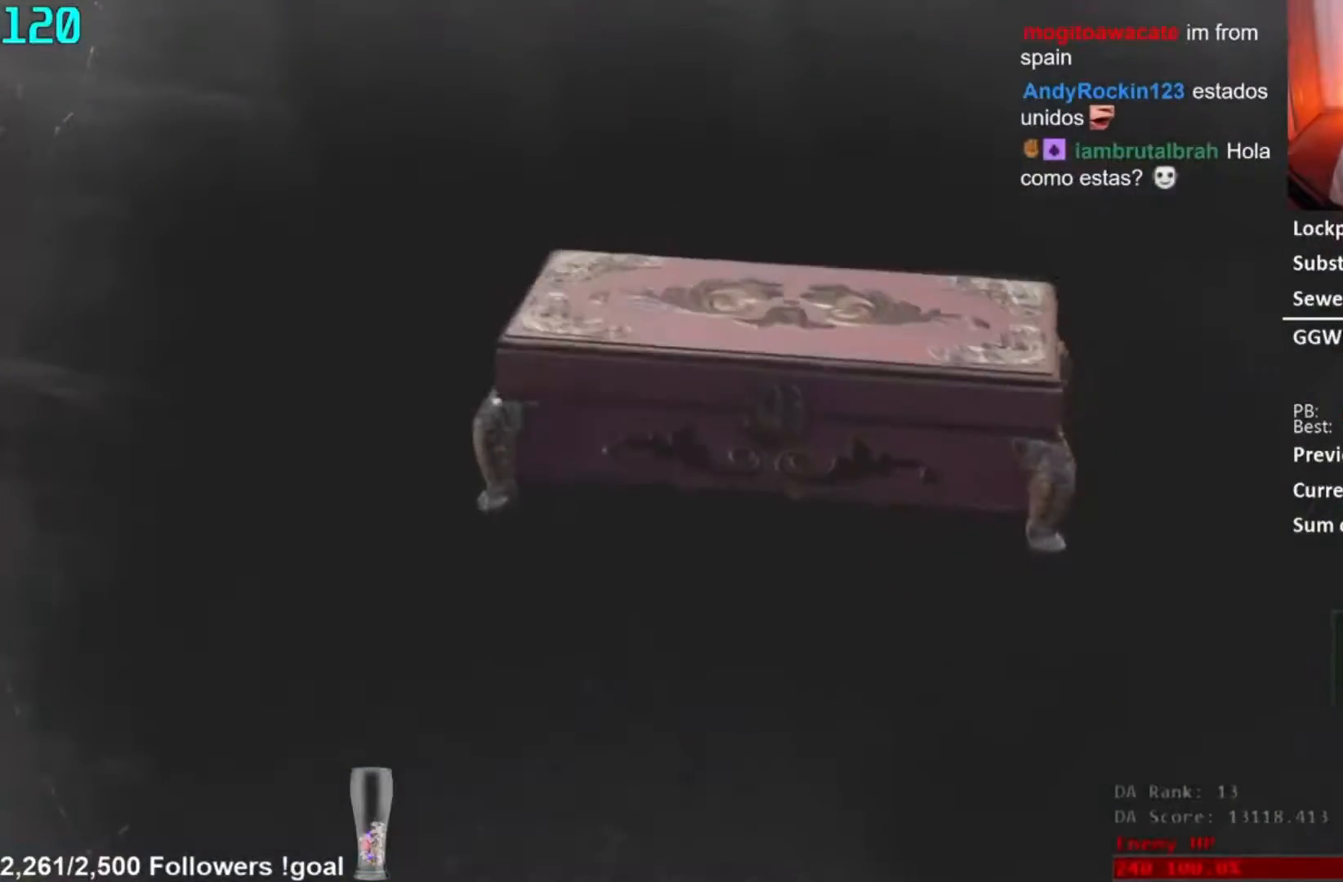
{"buttons": [], "left_stick": "left", "right_stick": "center", "button_events": []}
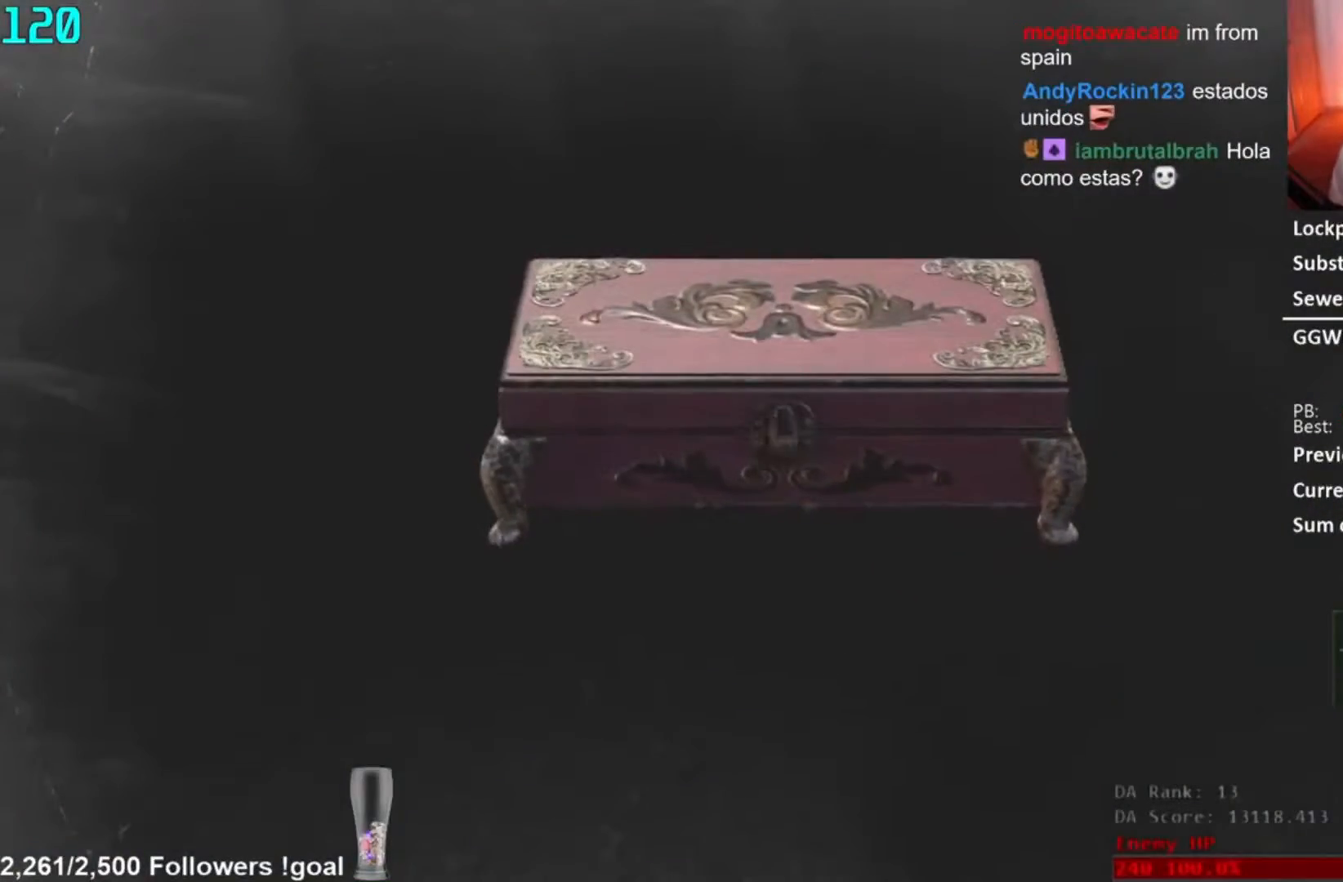
{"buttons": [], "left_stick": "center", "right_stick": "center", "button_events": []}
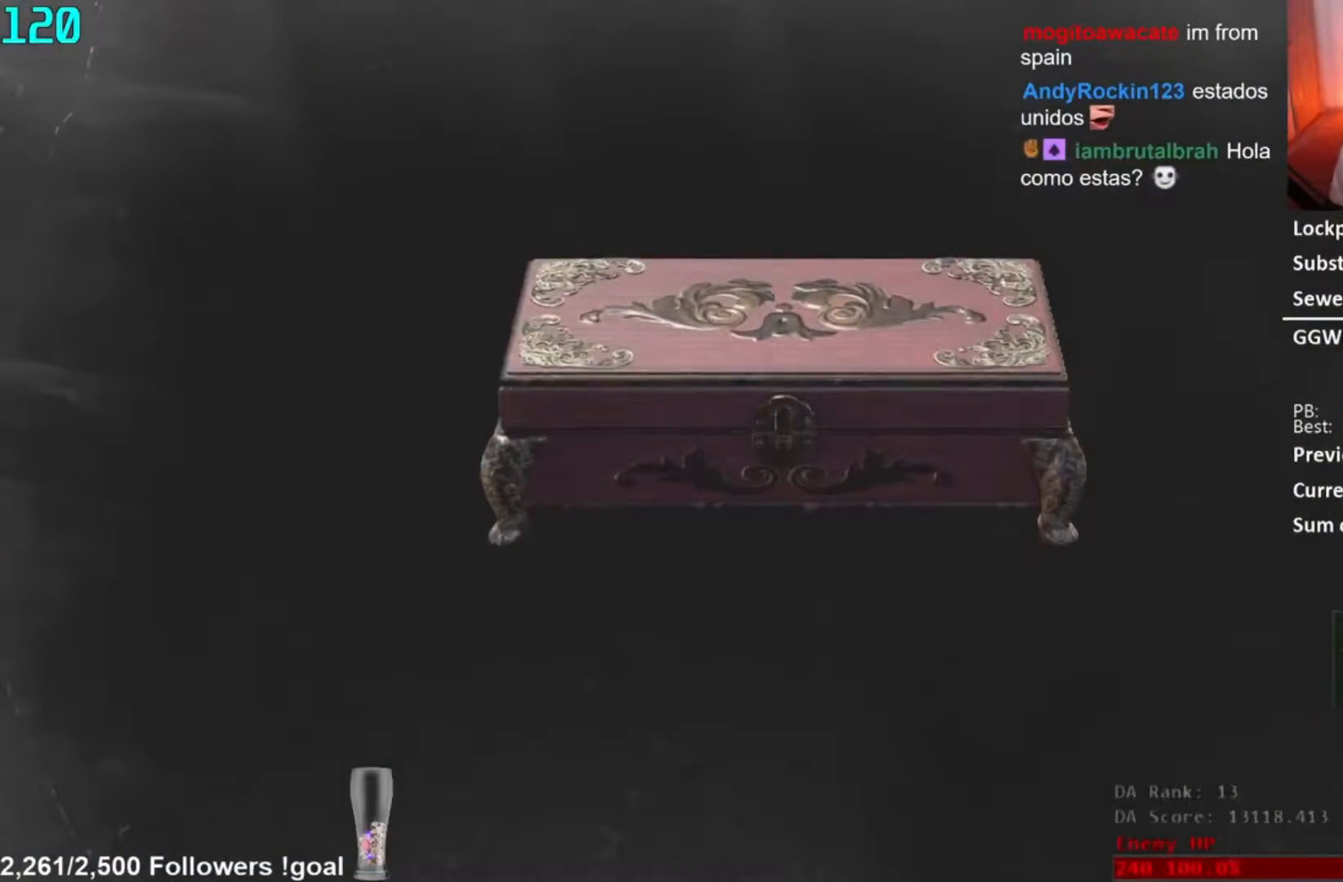
{"buttons": [], "left_stick": "center", "right_stick": "center", "button_events": []}
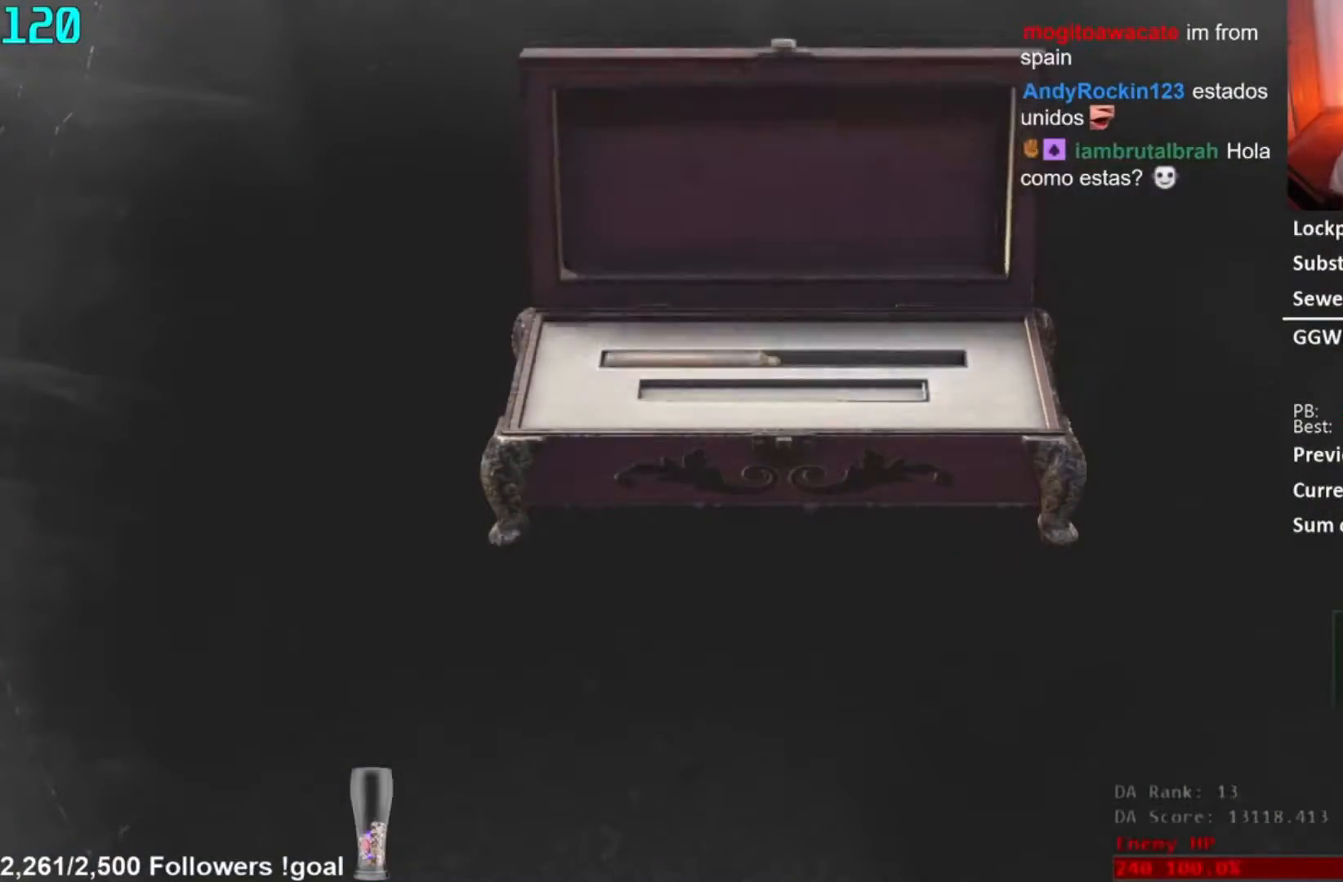
{"buttons": [], "left_stick": "center", "right_stick": "center", "button_events": []}